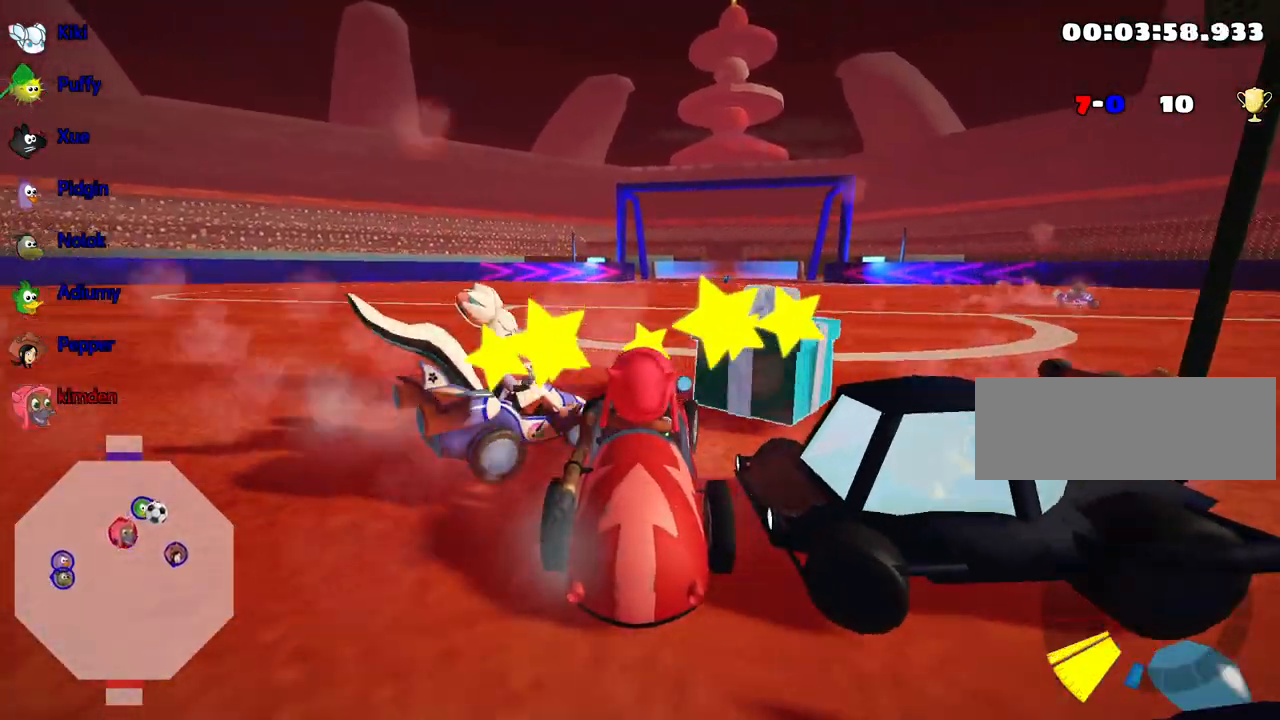
Gameplay with keyboard; each line is a JSON object with the keys held at the frame after it. "events" lists presses ("down") and releases ("up") of "down", "fire", "flag", "left", "look", "nitro", "right", "skid" and "up" between this image and that frame as [ms after this image, input, new state], when the widget could be followed in between. No other keys are recorded. Mouse input is not recorded. Key names are as the overlay labels them; some are game actions (e.g. jump) rather than physical keys.
{"keys": ["right", "up"], "events": []}
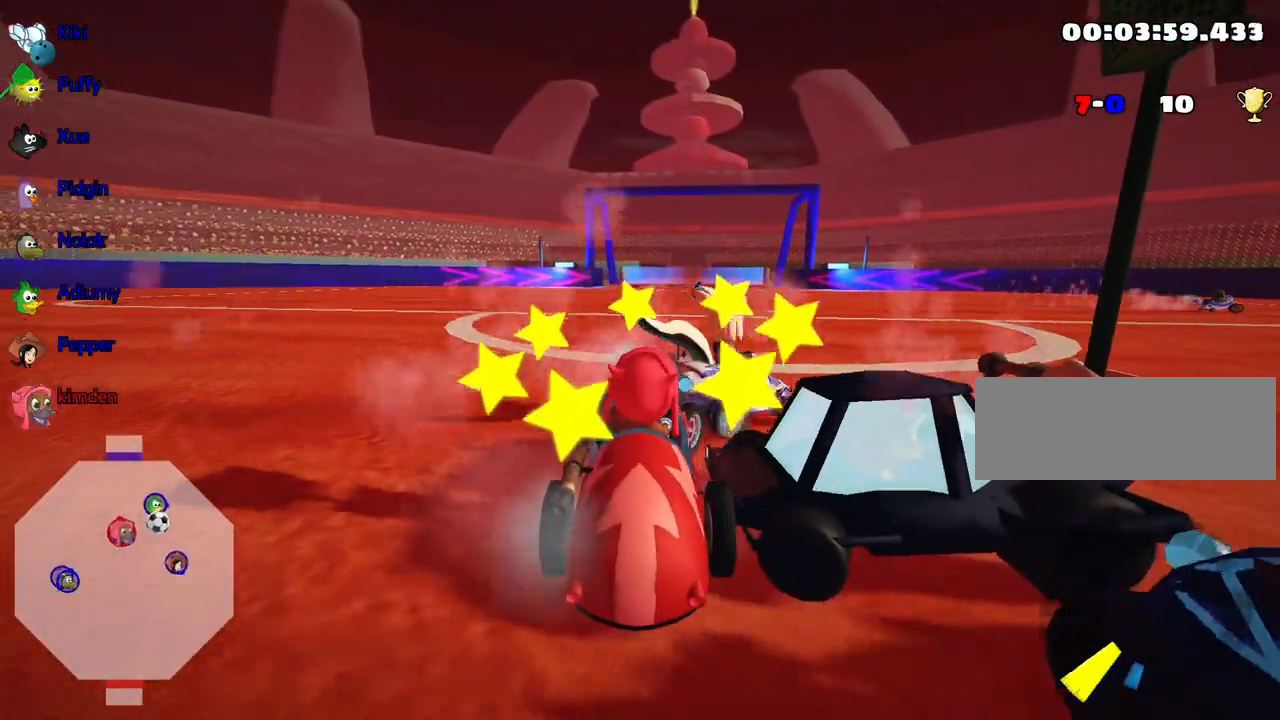
{"keys": ["right", "up"], "events": []}
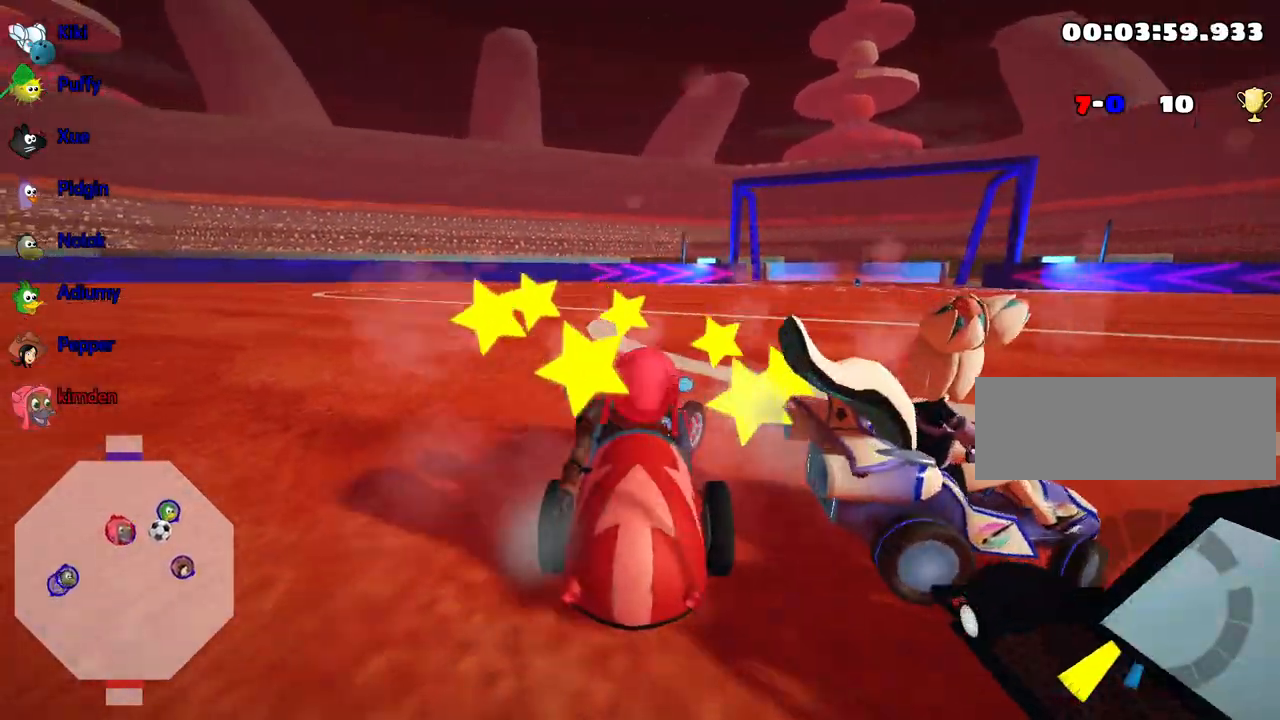
{"keys": ["right", "up"], "events": [[17, "right", "up"], [183, "right", "down"]]}
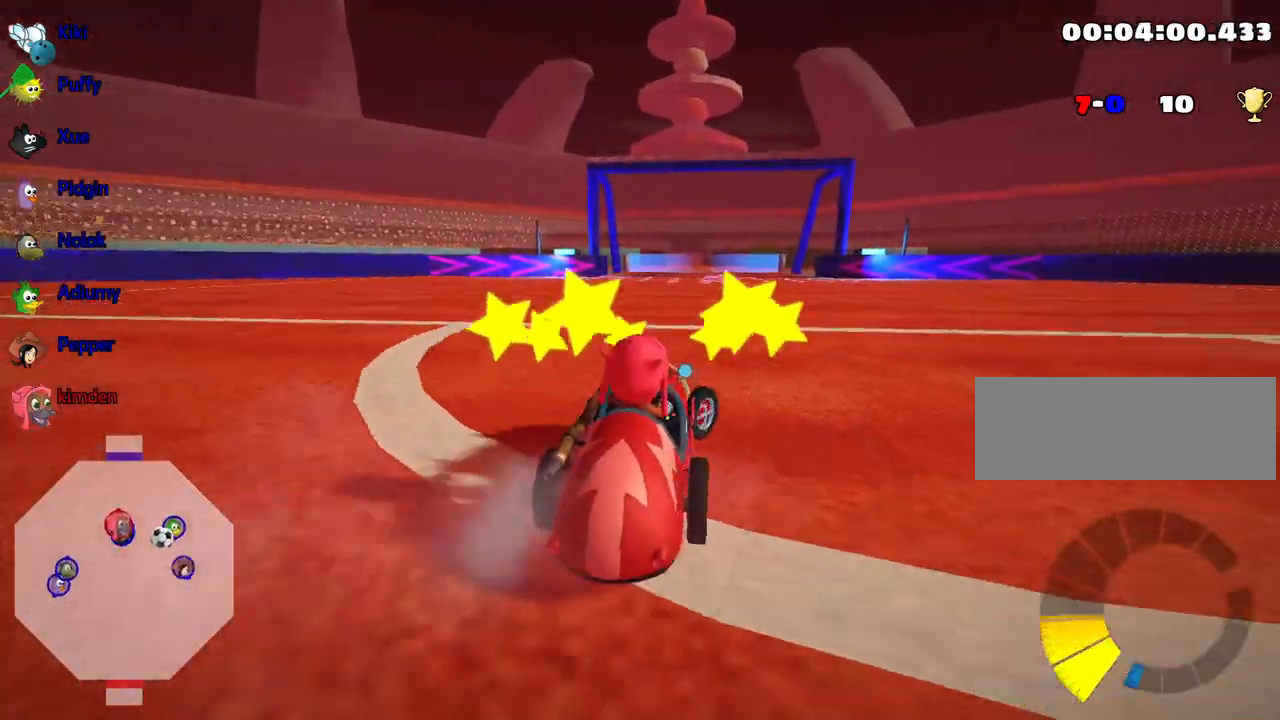
{"keys": ["right", "up"], "events": [[250, "nitro", "down"], [433, "nitro", "up"]]}
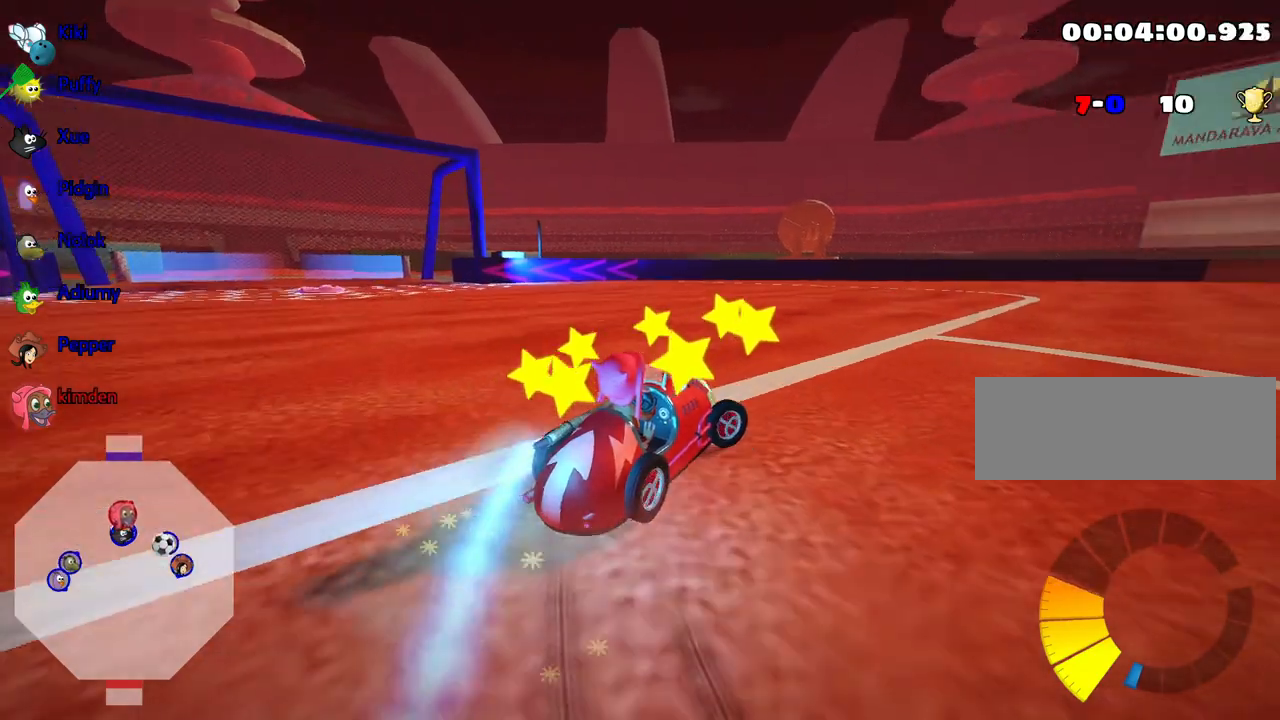
{"keys": ["right", "up"], "events": []}
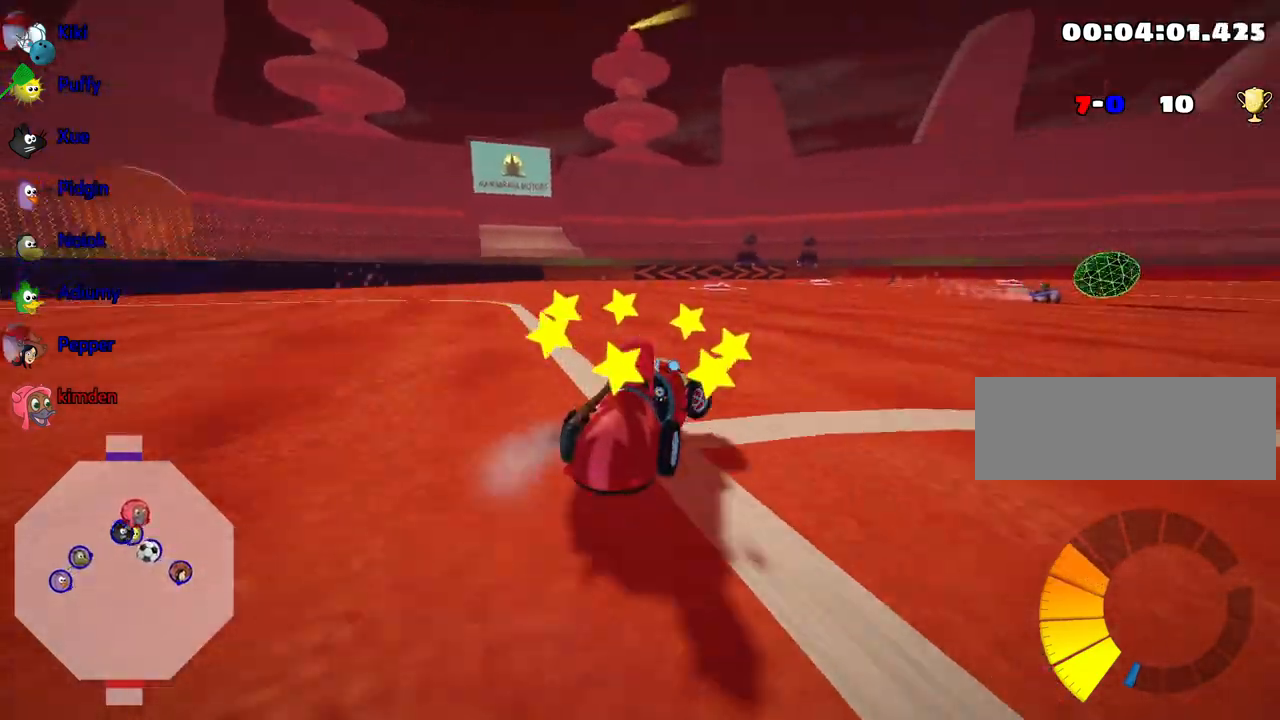
{"keys": ["left", "up"], "events": [[167, "left", "down"], [233, "right", "up"], [433, "left", "up"], [483, "left", "down"]]}
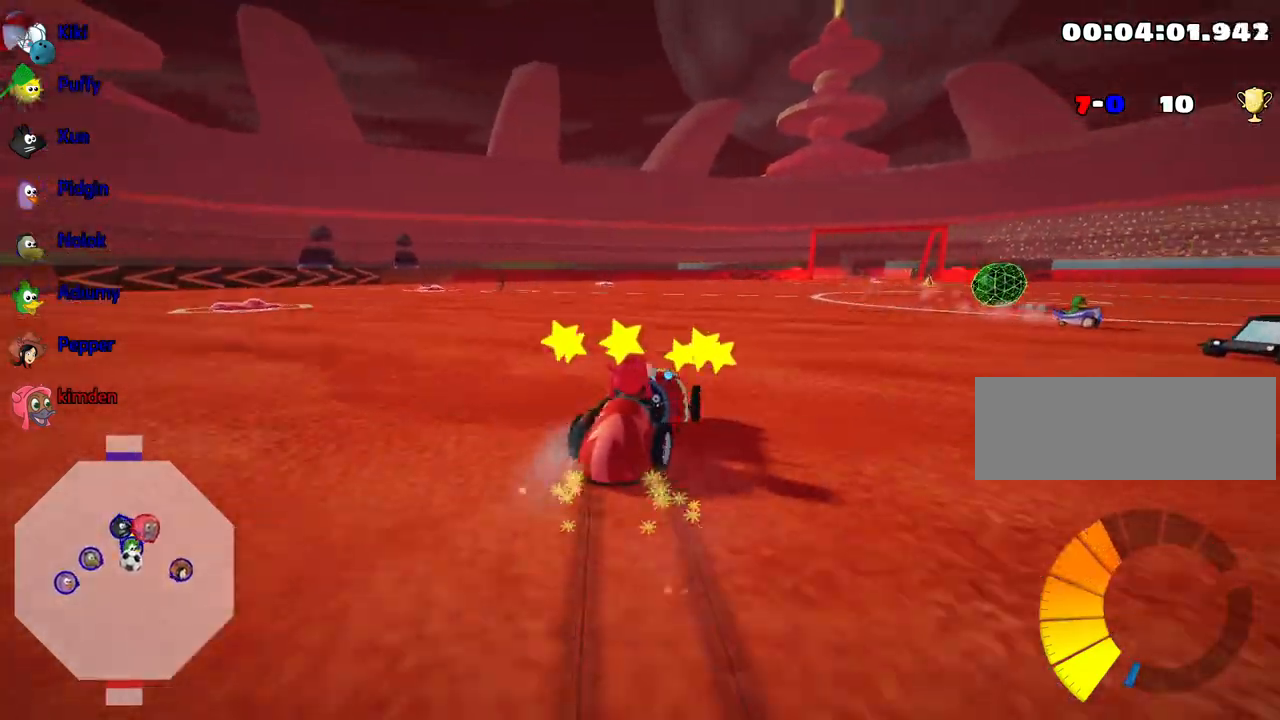
{"keys": ["left", "up"], "events": [[267, "left", "up"], [317, "right", "down"], [450, "left", "down"], [500, "right", "up"]]}
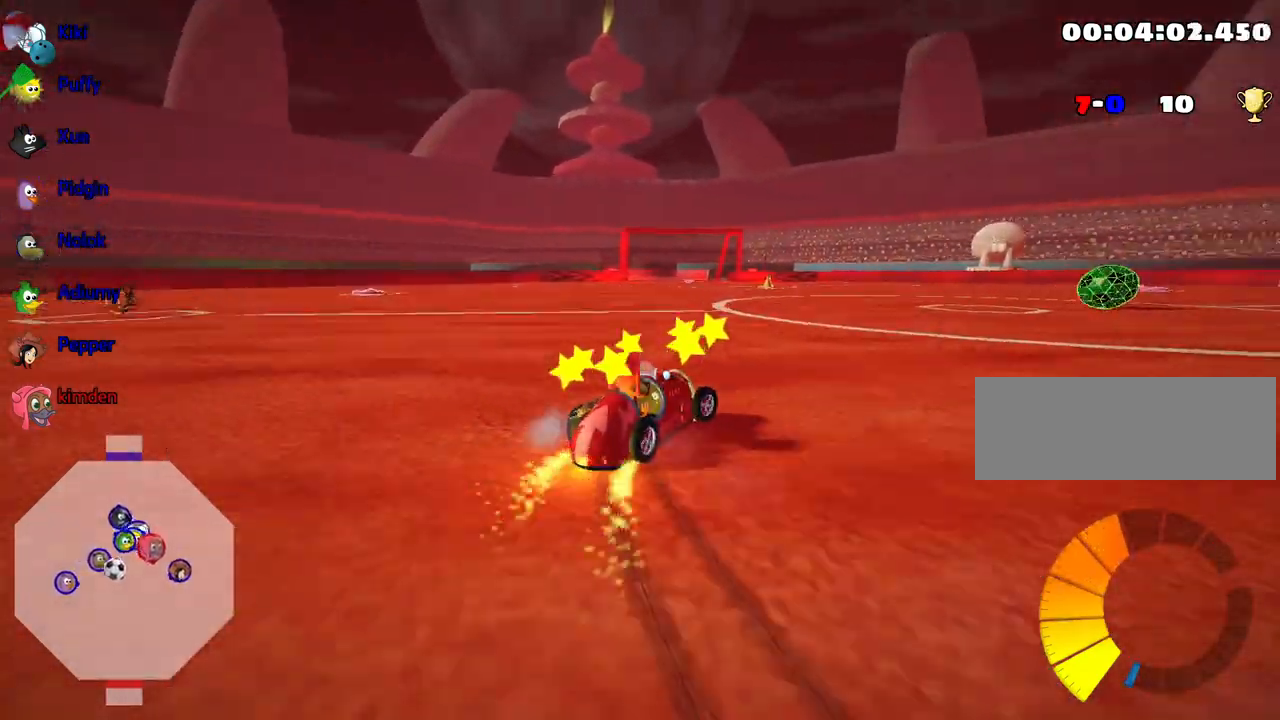
{"keys": ["up"], "events": [[167, "left", "up"], [283, "left", "down"], [467, "left", "up"]]}
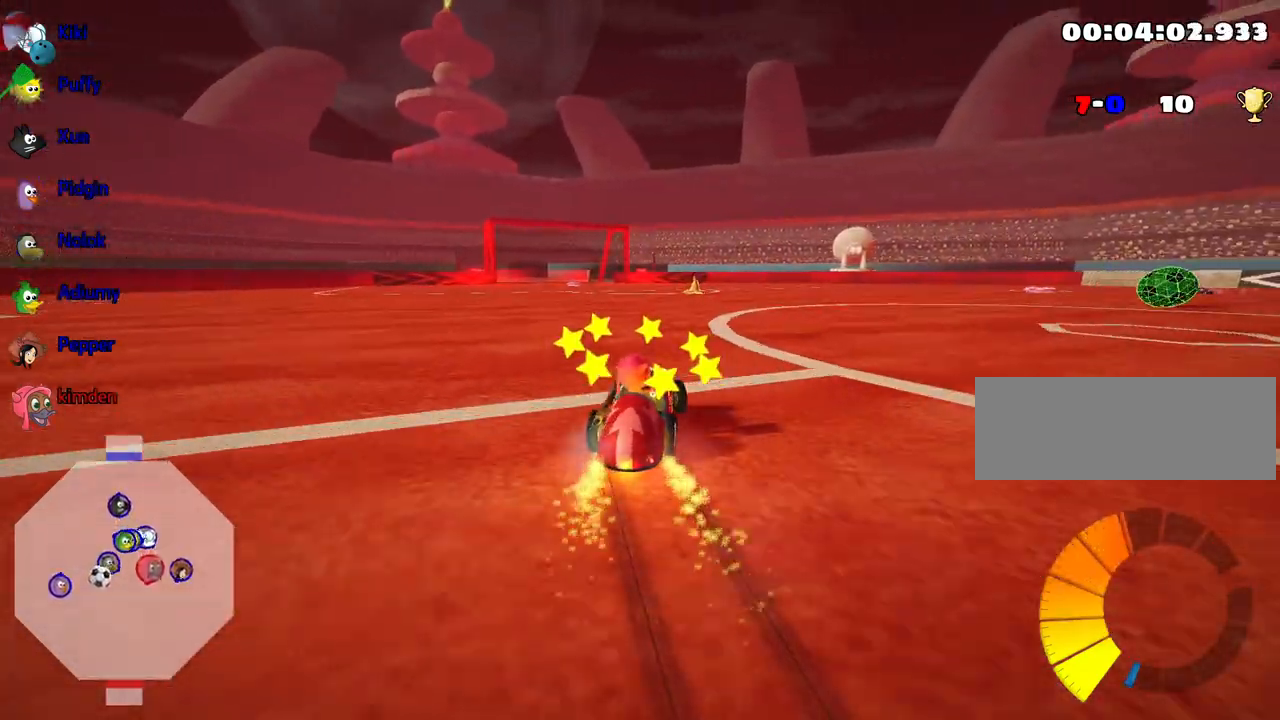
{"keys": ["down", "left"], "events": [[50, "left", "down"], [283, "up", "up"], [350, "down", "down"]]}
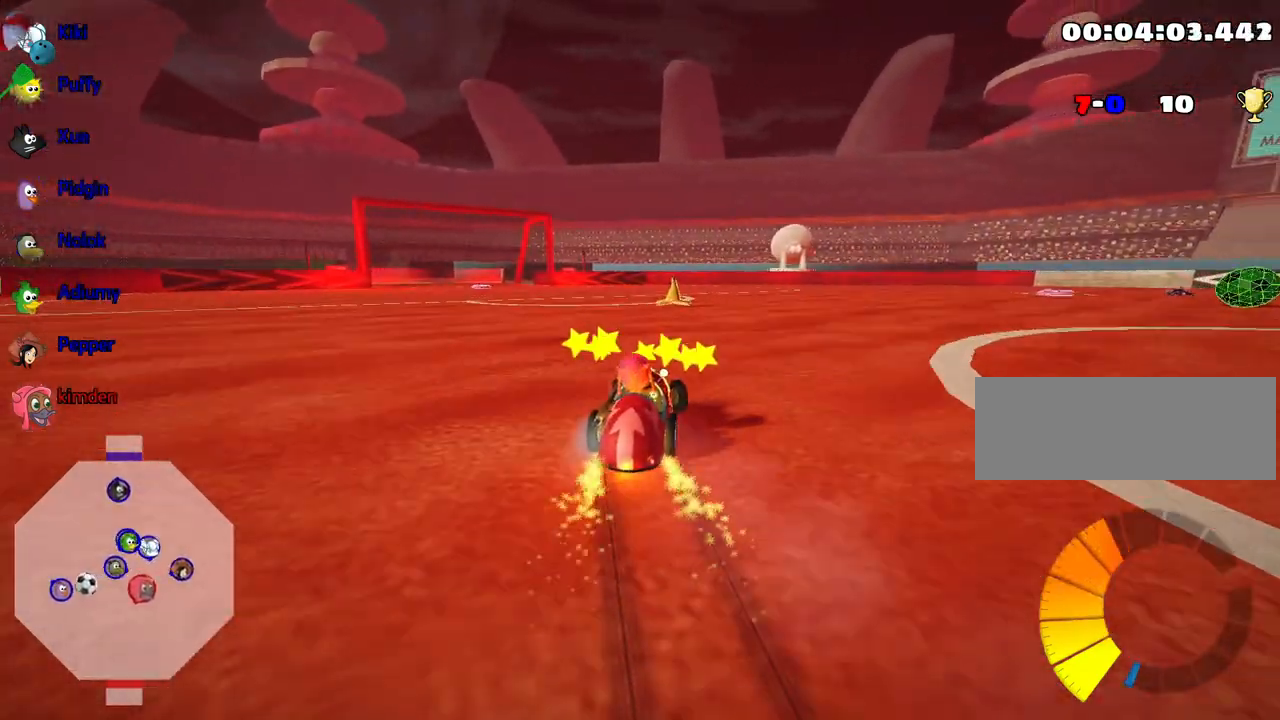
{"keys": ["down"], "events": [[350, "left", "up"]]}
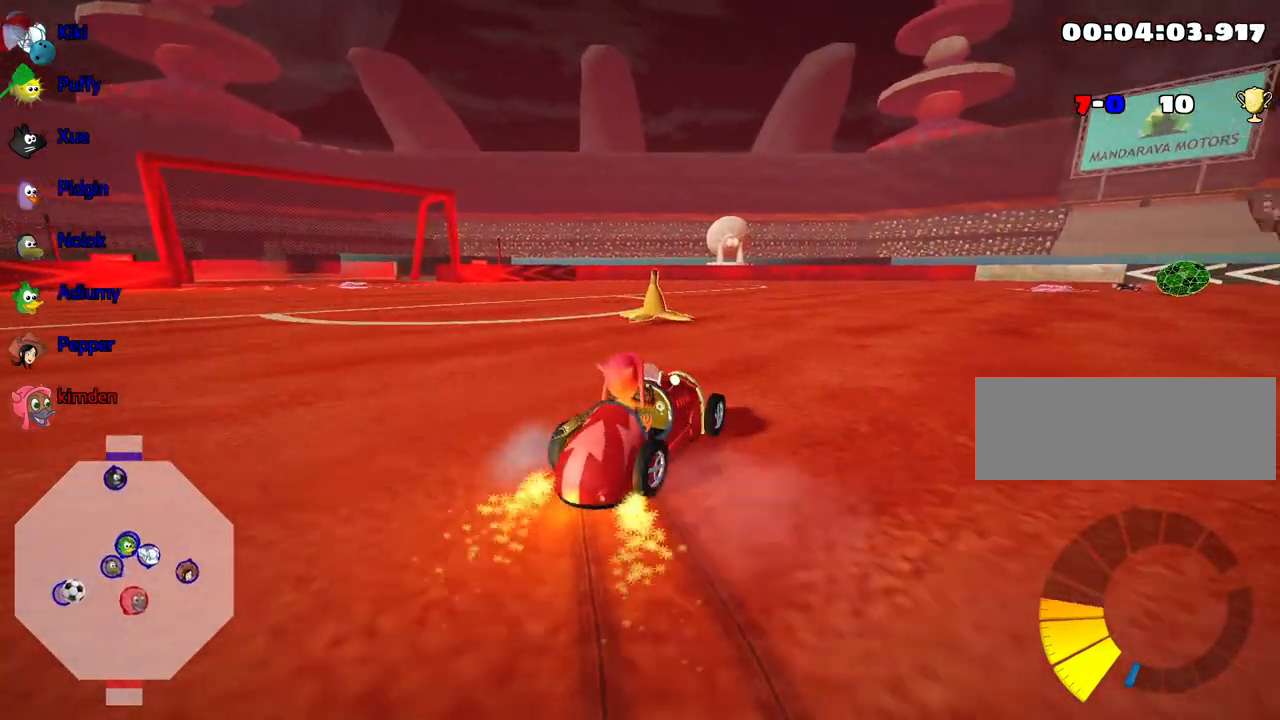
{"keys": ["down"], "events": []}
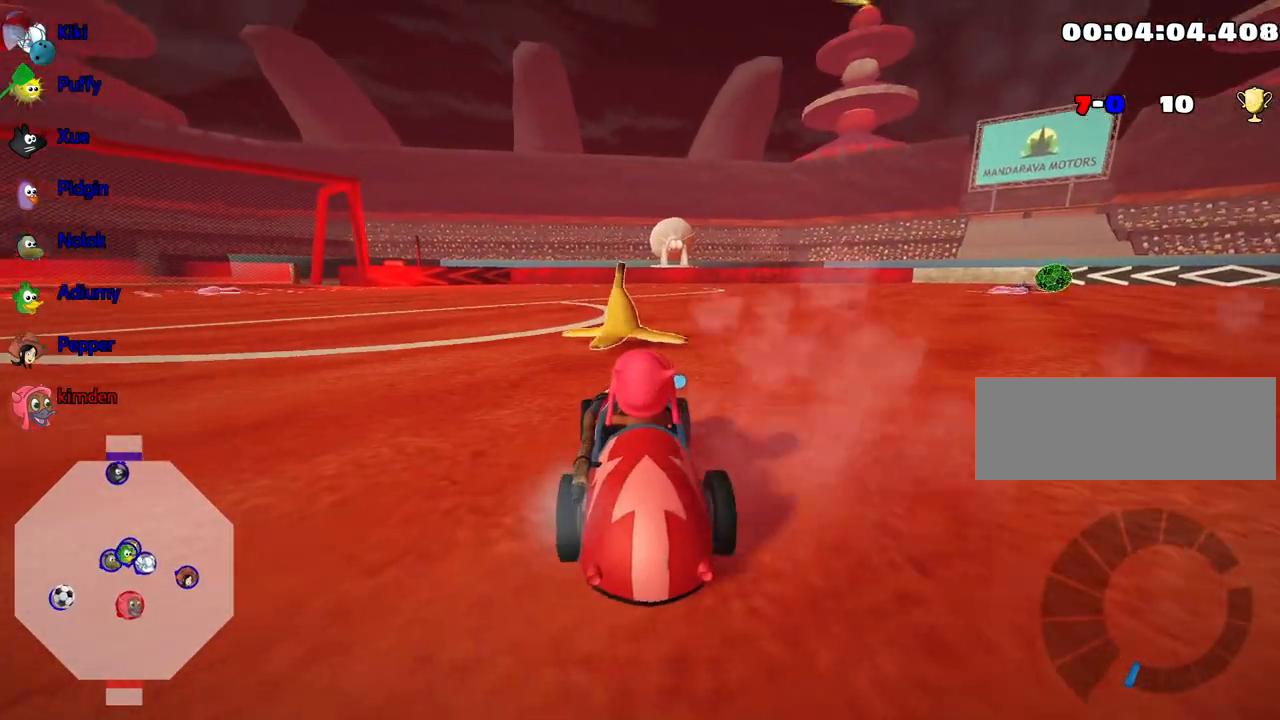
{"keys": ["up"], "events": [[83, "down", "up"], [400, "up", "down"]]}
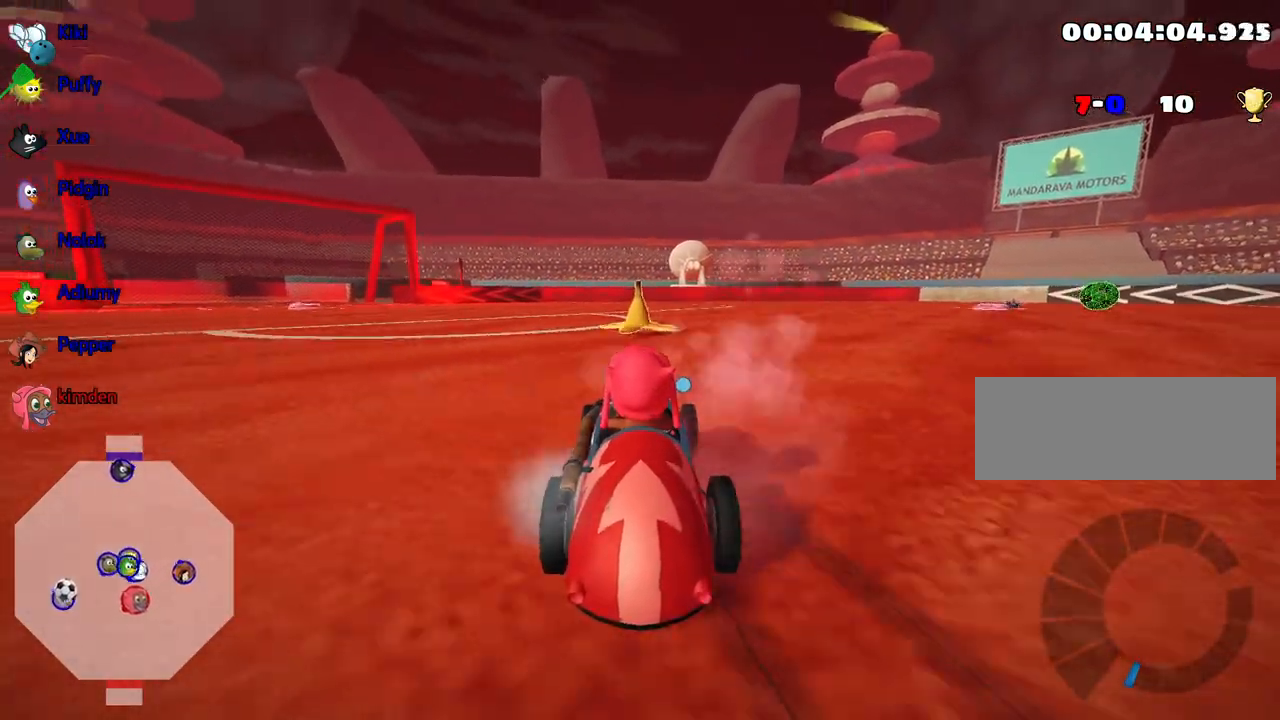
{"keys": ["up"], "events": []}
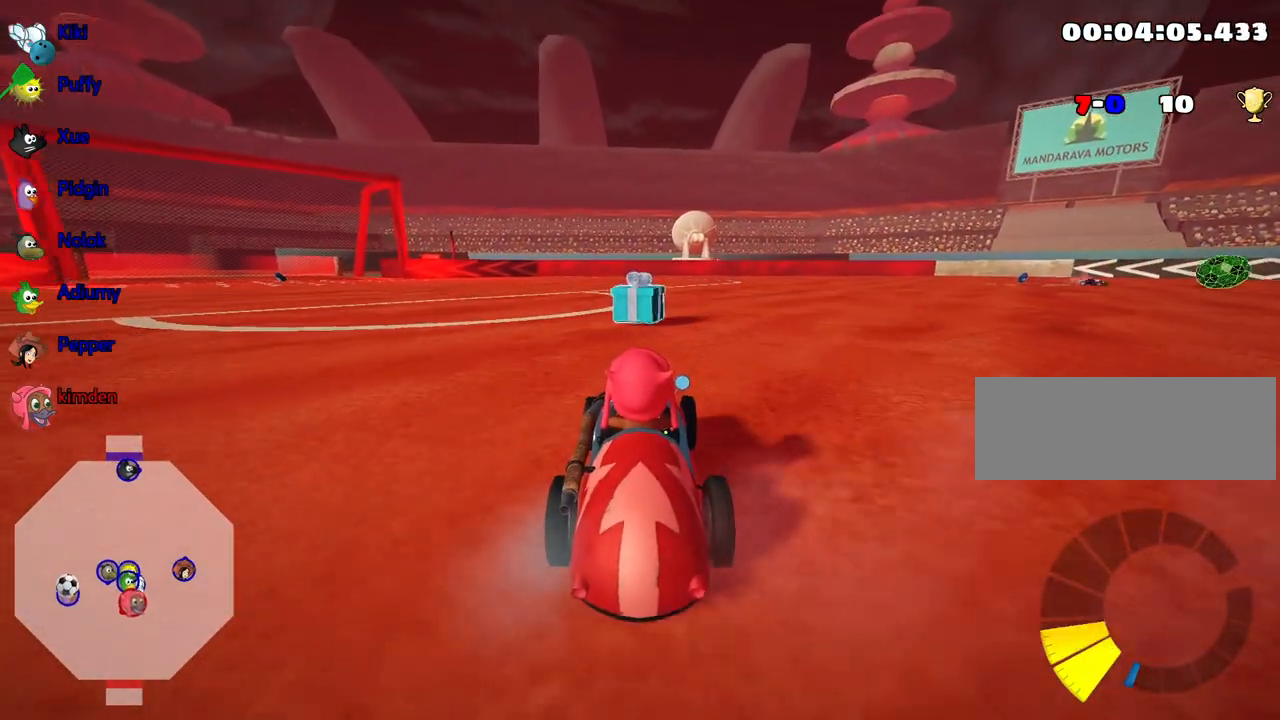
{"keys": ["right", "up"], "events": [[317, "right", "down"]]}
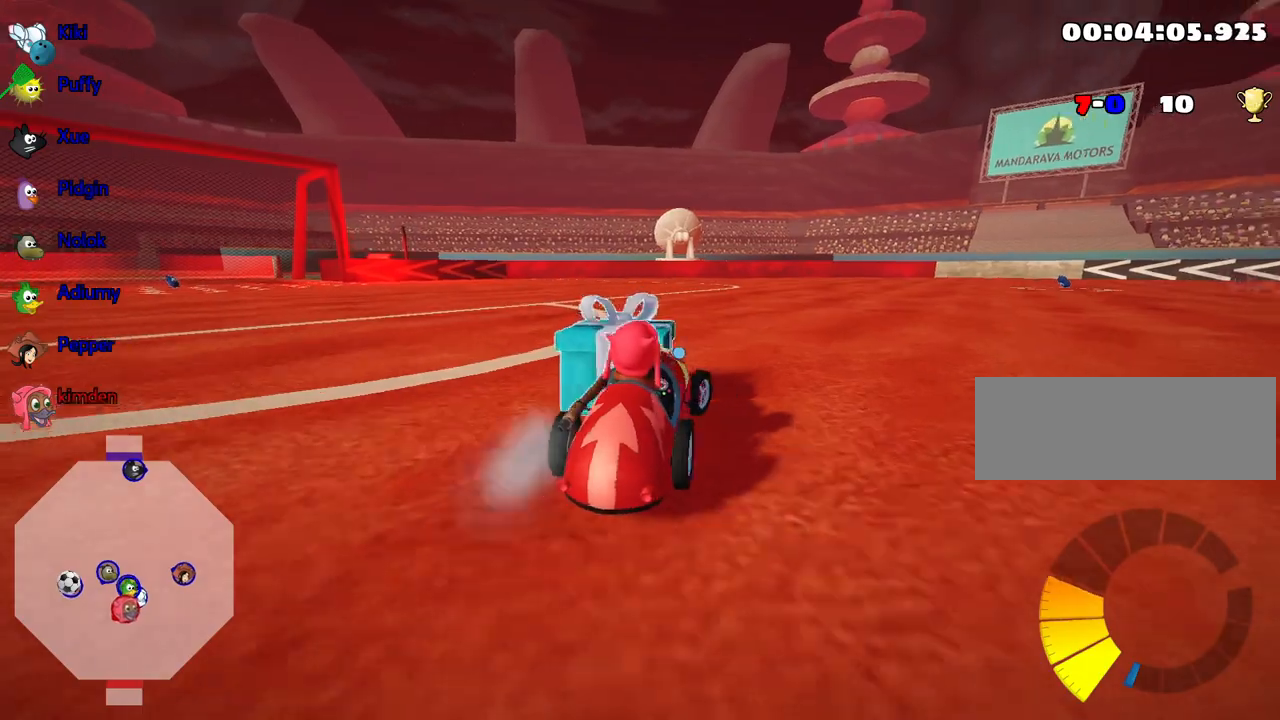
{"keys": ["right", "up"], "events": []}
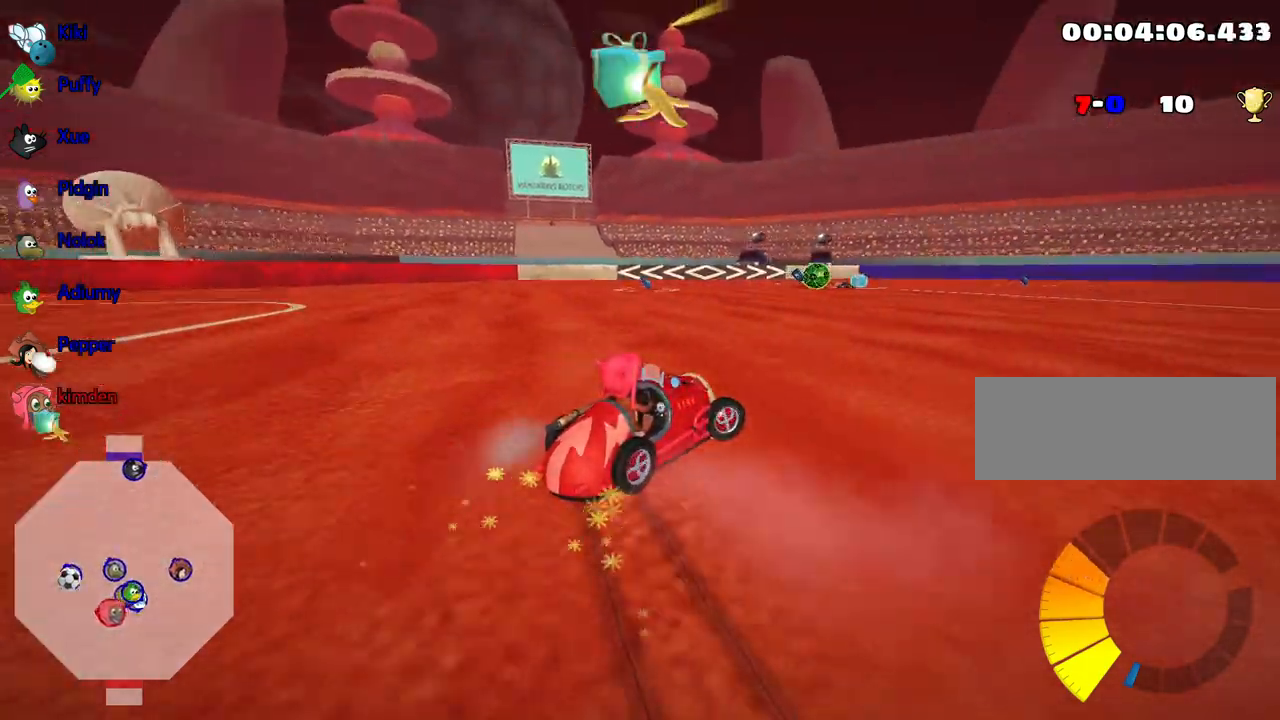
{"keys": ["left", "up"], "events": [[267, "left", "down"], [317, "right", "up"]]}
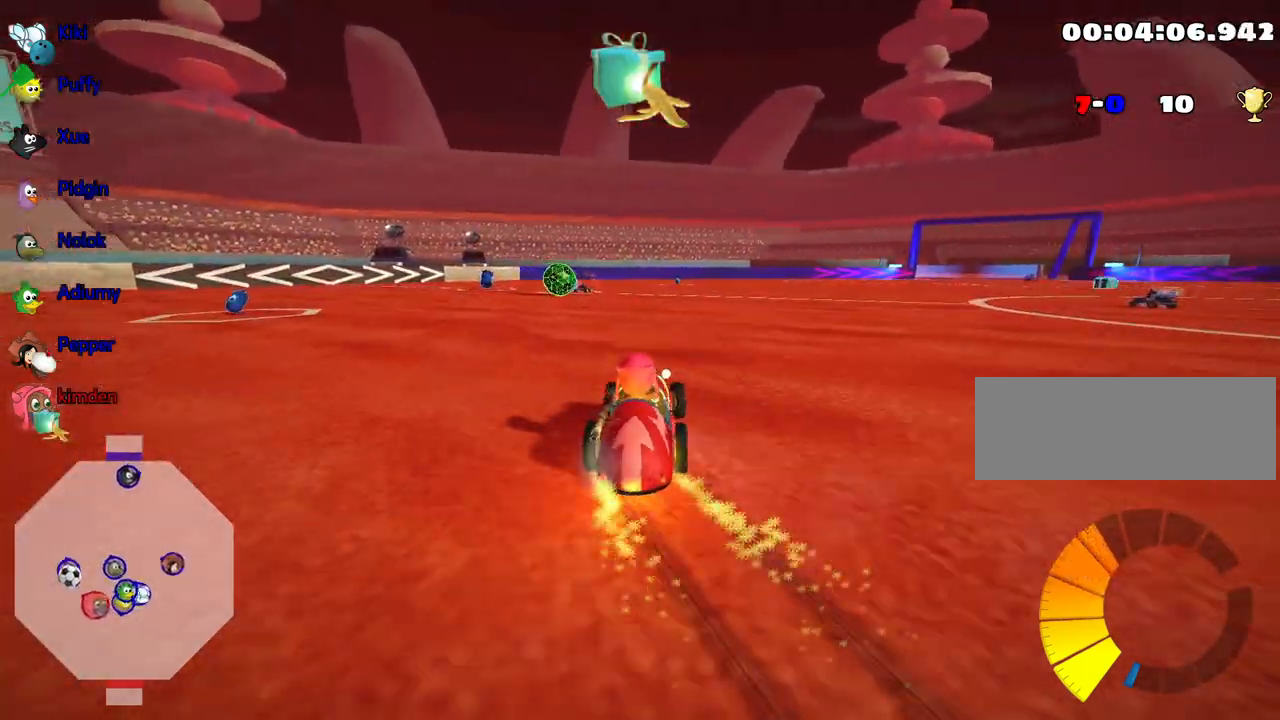
{"keys": ["left", "up"], "events": [[200, "left", "up"], [233, "right", "down"], [367, "right", "up"], [383, "left", "down"]]}
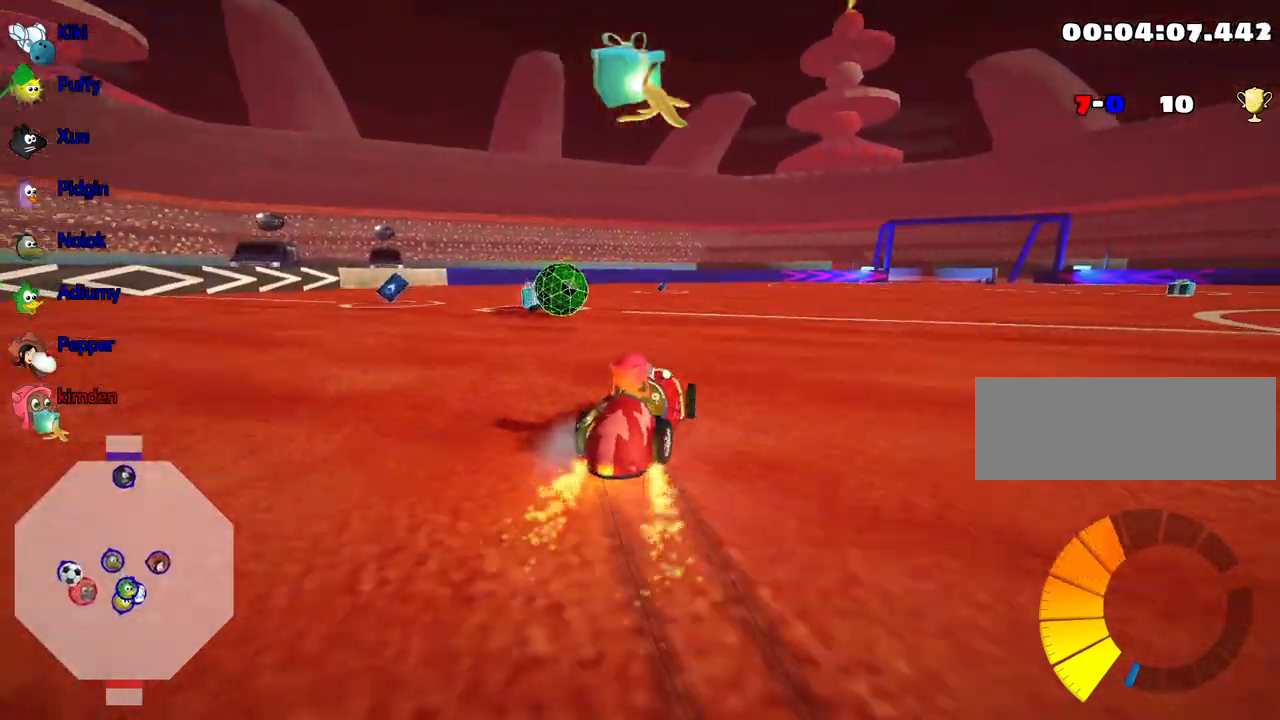
{"keys": ["right"], "events": [[317, "left", "up"], [333, "up", "up"], [417, "right", "down"]]}
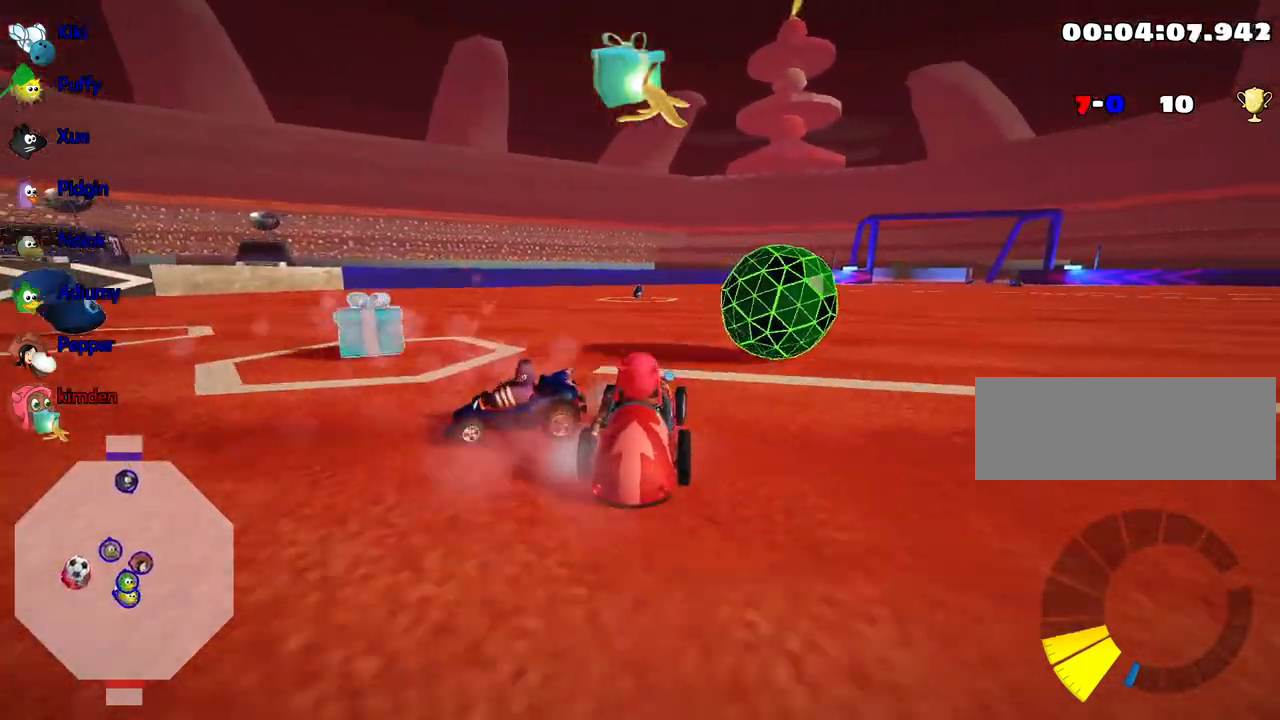
{"keys": ["up"], "events": [[300, "right", "up"], [400, "up", "down"]]}
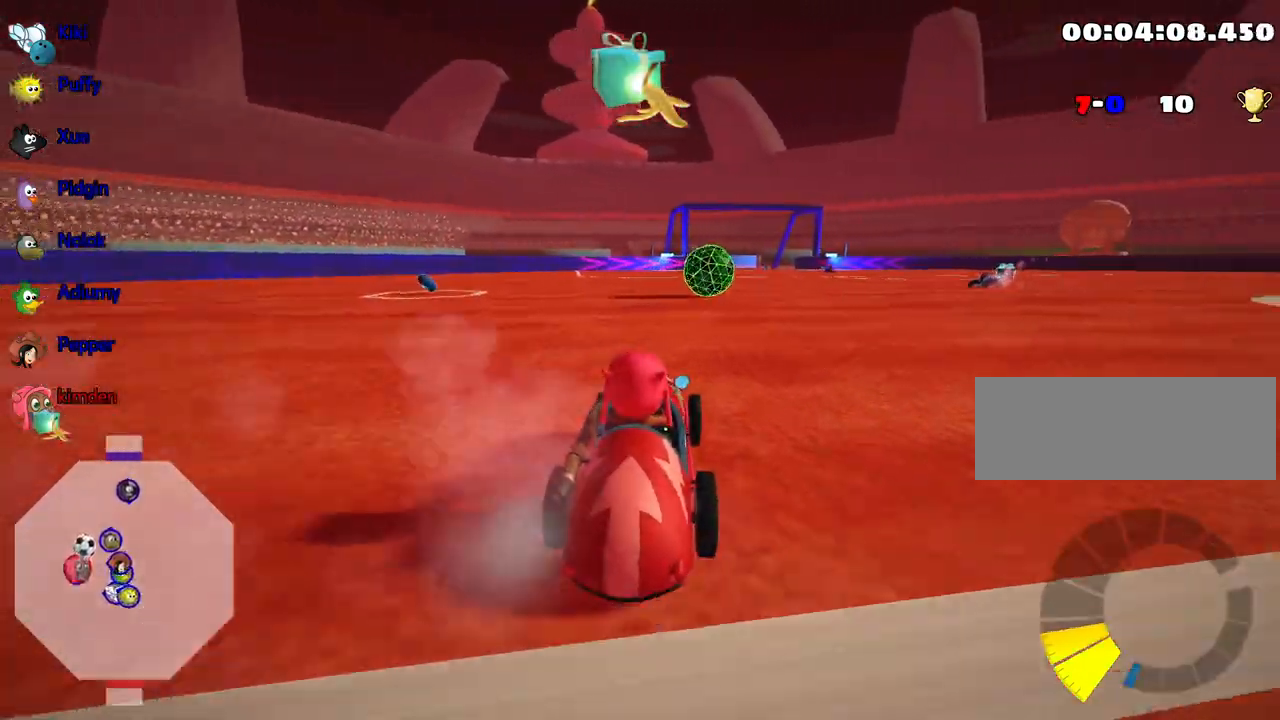
{"keys": [], "events": [[300, "up", "up"]]}
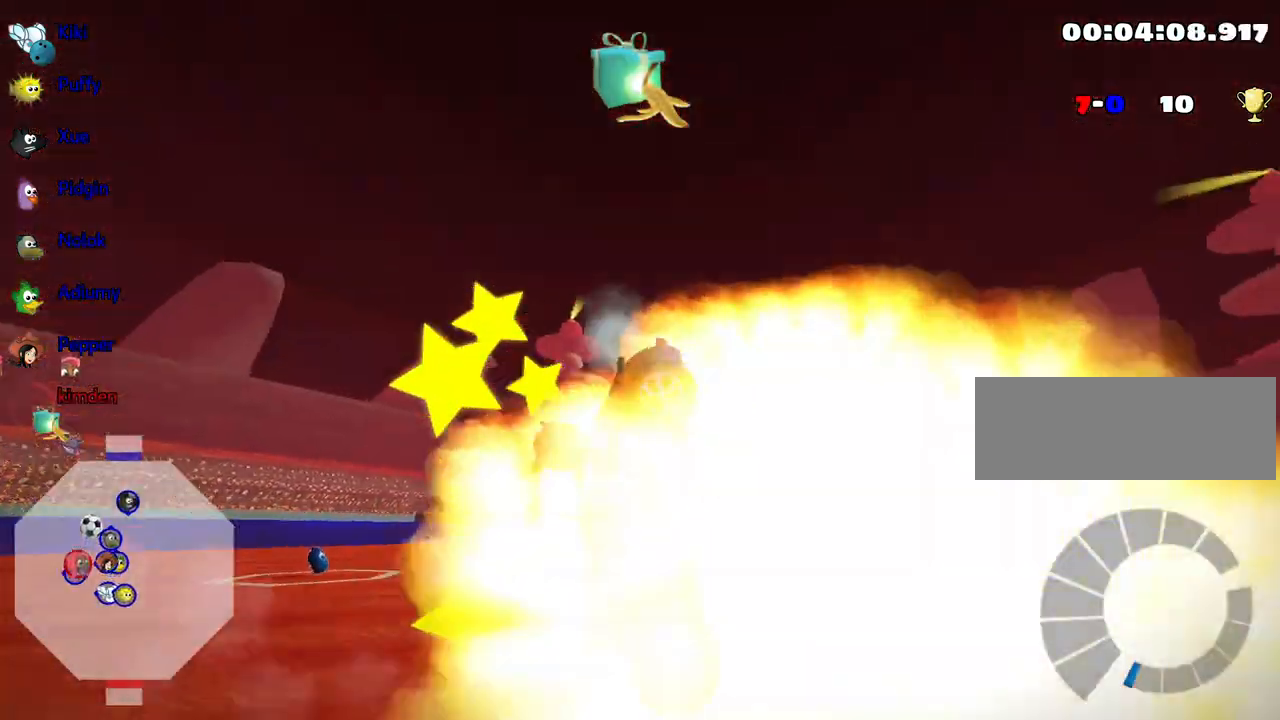
{"keys": [], "events": []}
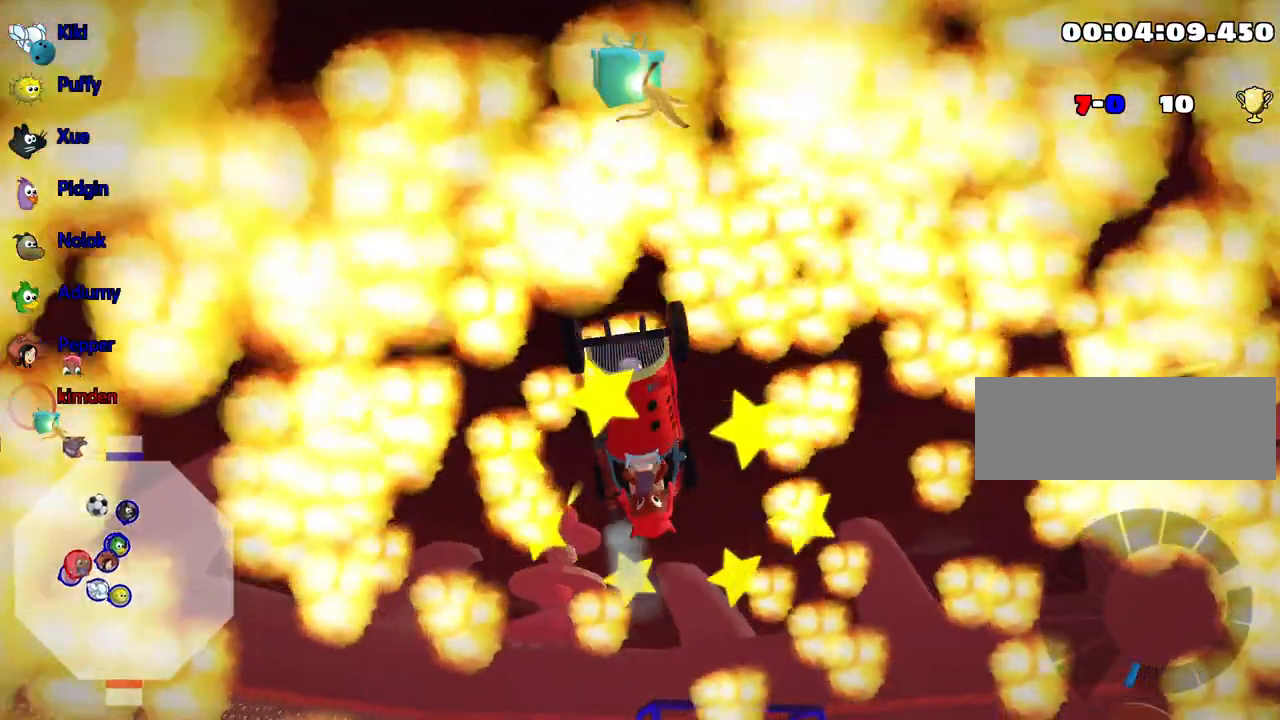
{"keys": [], "events": []}
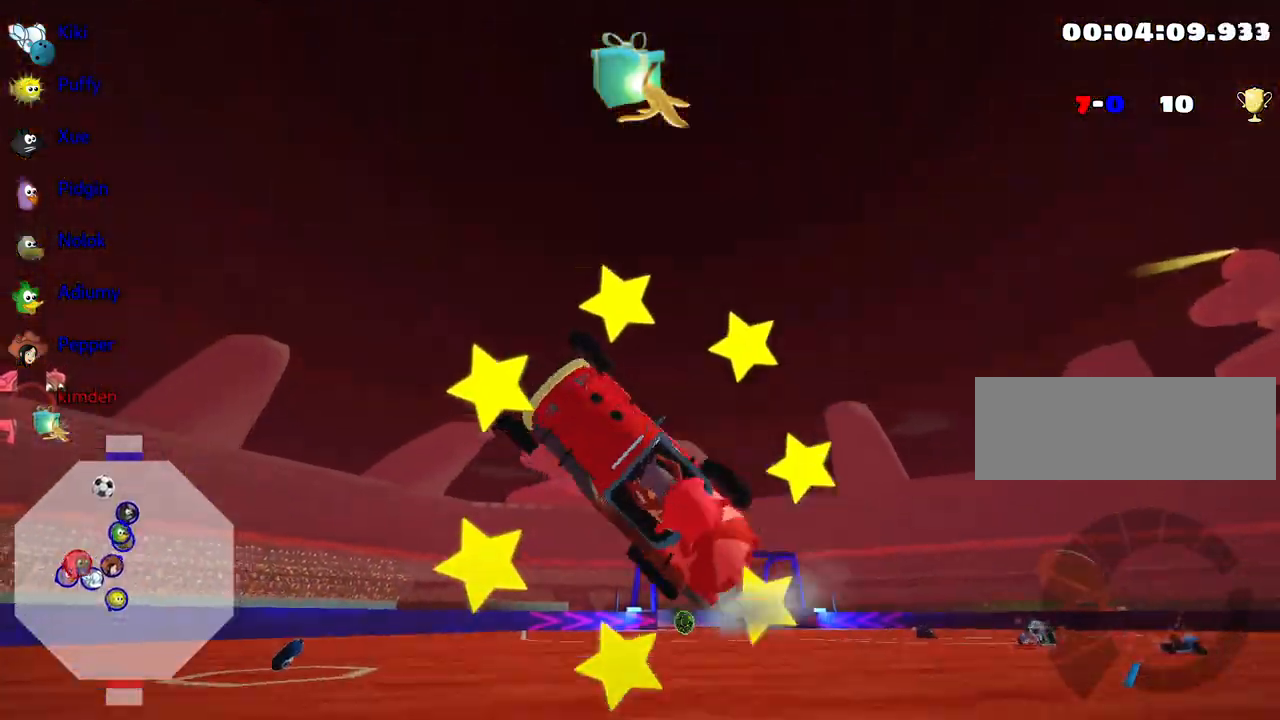
{"keys": ["fire"], "events": [[183, "fire", "down"]]}
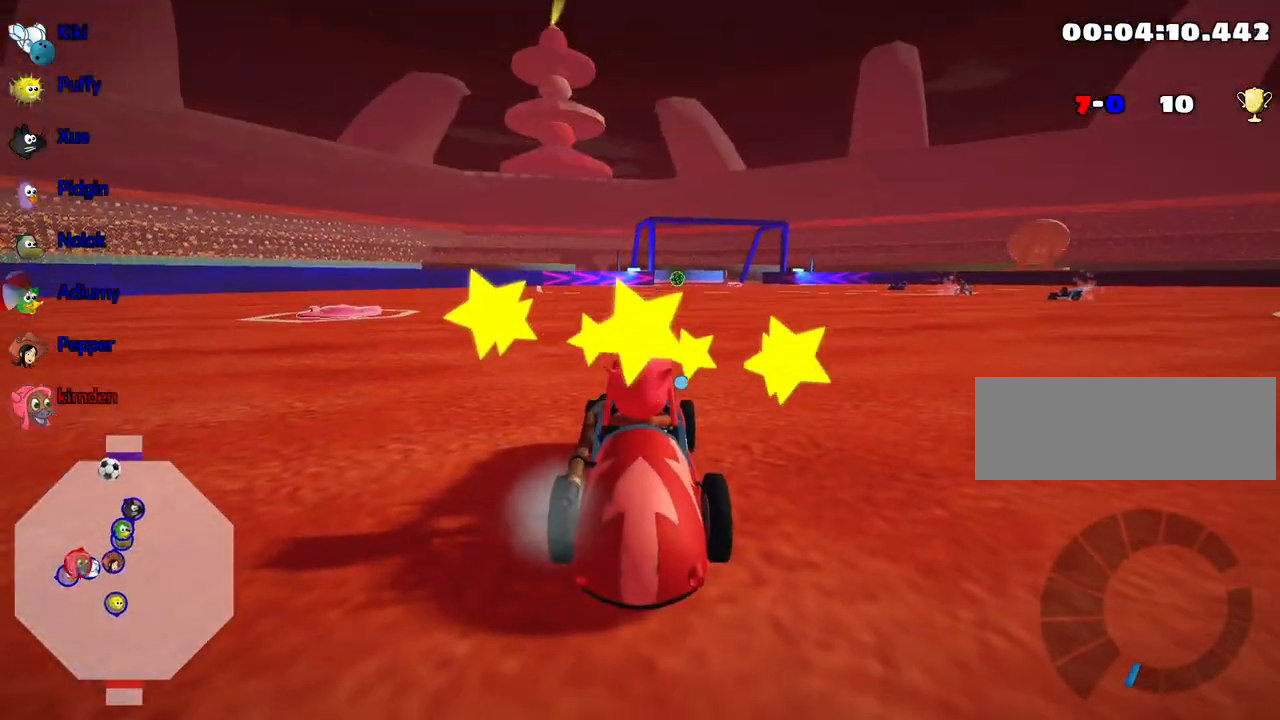
{"keys": ["up"], "events": [[233, "fire", "up"], [283, "up", "down"]]}
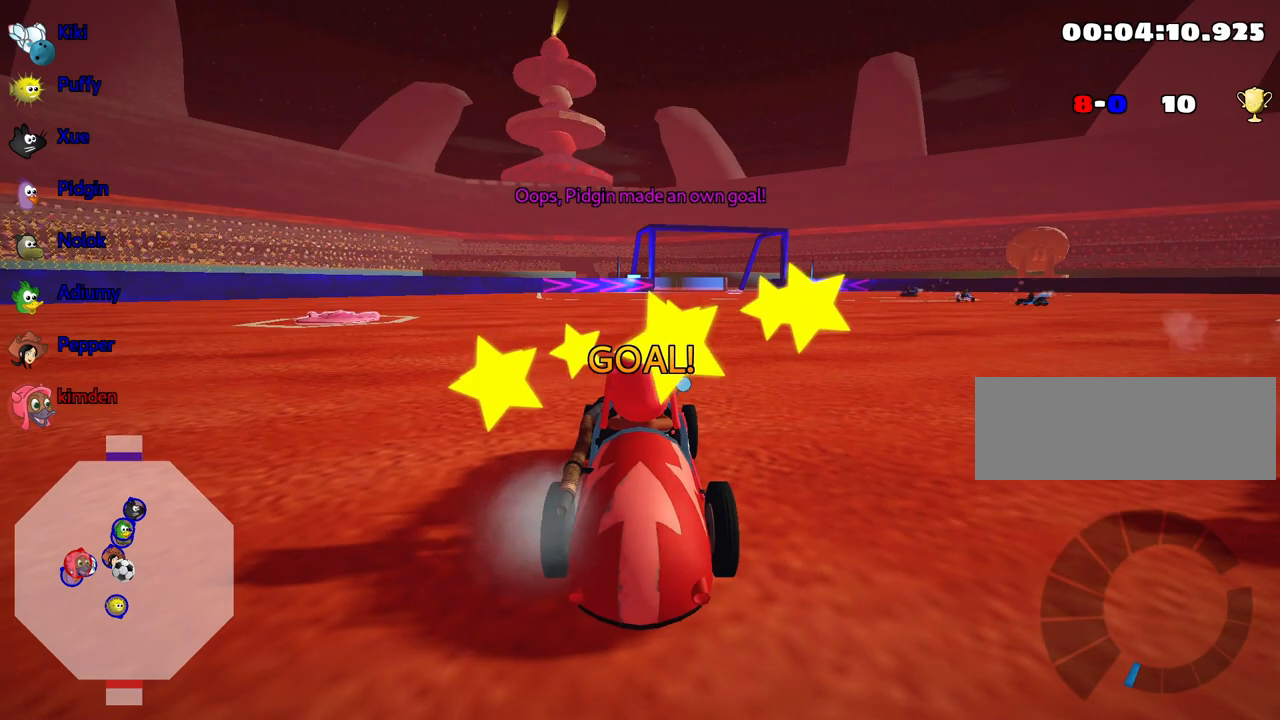
{"keys": ["up"], "events": []}
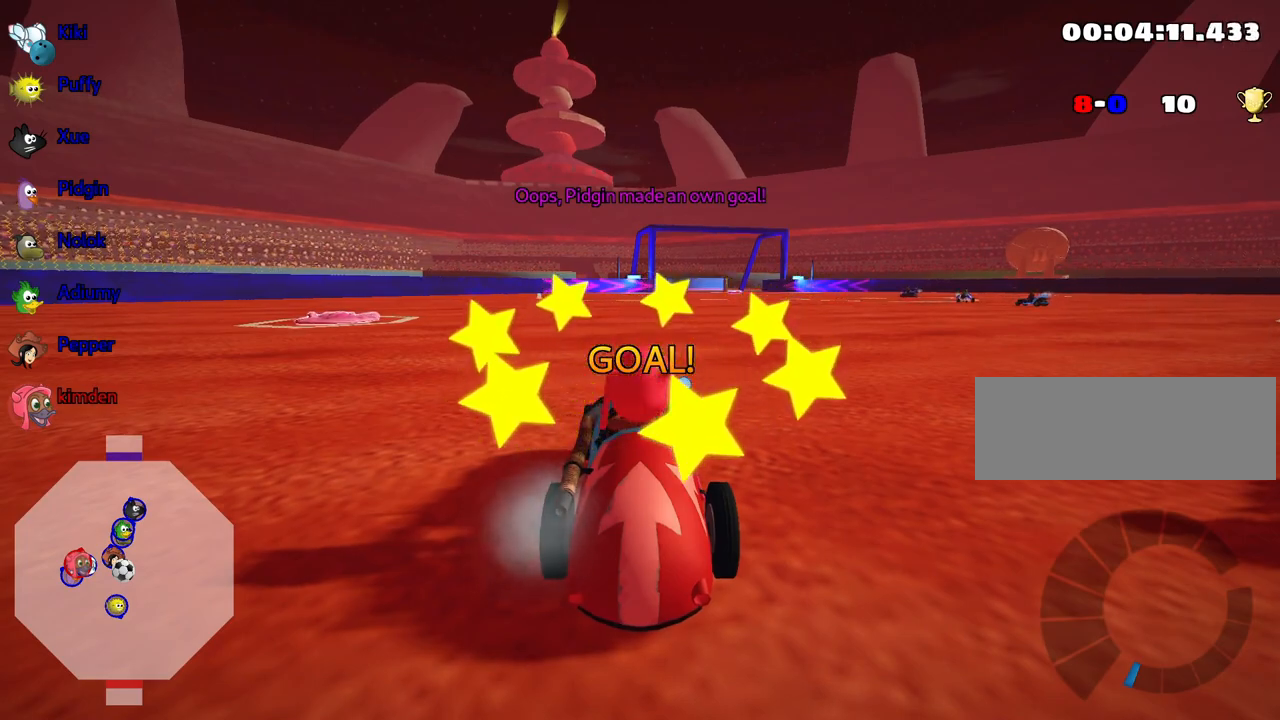
{"keys": ["up"], "events": [[17, "right", "down"], [167, "right", "up"], [233, "left", "down"], [350, "left", "up"], [367, "right", "down"], [483, "right", "up"]]}
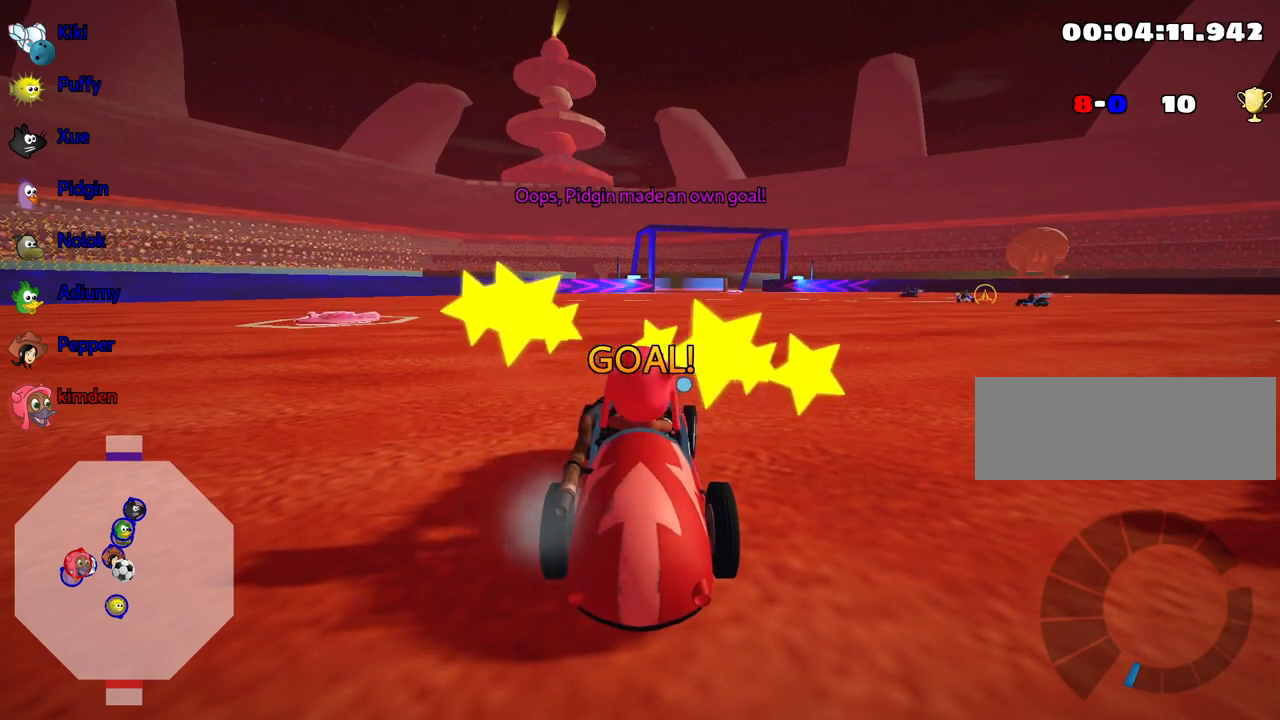
{"keys": ["right", "up"], "events": [[67, "right", "down"], [167, "right", "up"], [267, "right", "down"], [283, "left", "down"], [333, "right", "up"], [417, "left", "up"], [483, "right", "down"]]}
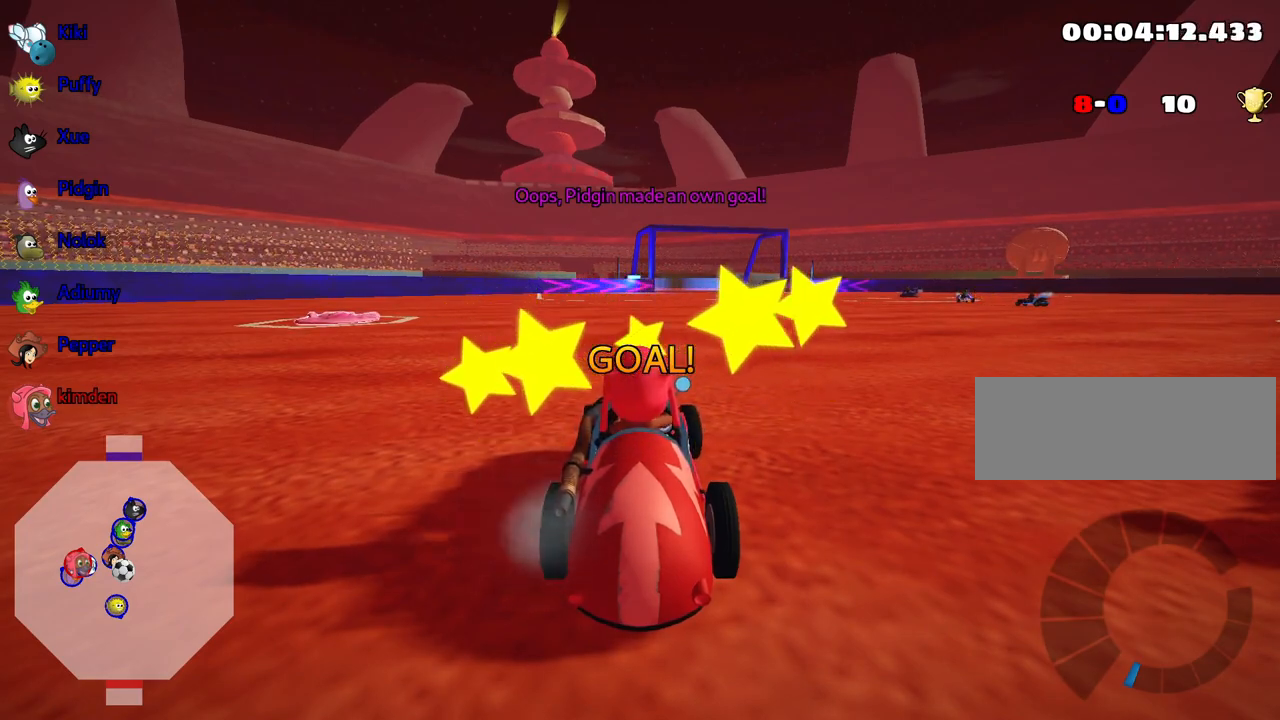
{"keys": ["right", "up"], "events": [[50, "right", "up"], [167, "right", "down"], [217, "left", "down"], [250, "right", "up"], [317, "left", "up"], [450, "right", "down"]]}
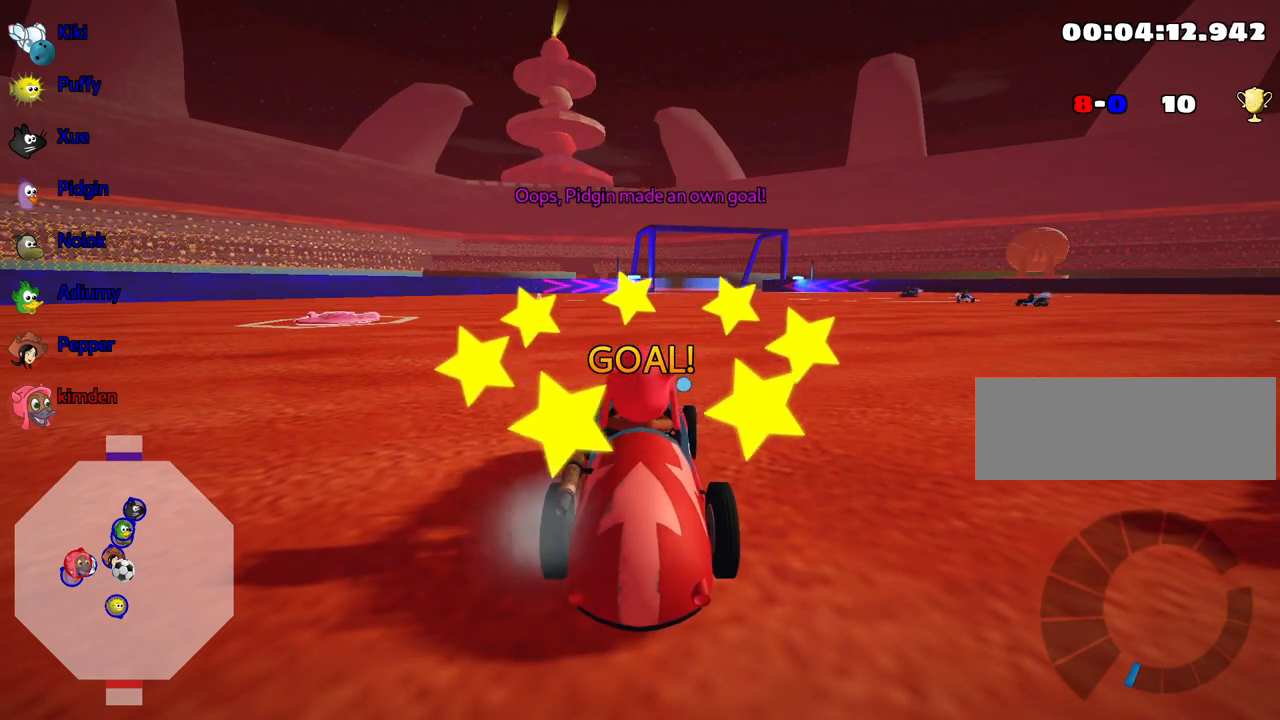
{"keys": ["right", "up"], "events": [[50, "right", "up"], [83, "left", "down"], [183, "left", "up"], [450, "right", "down"]]}
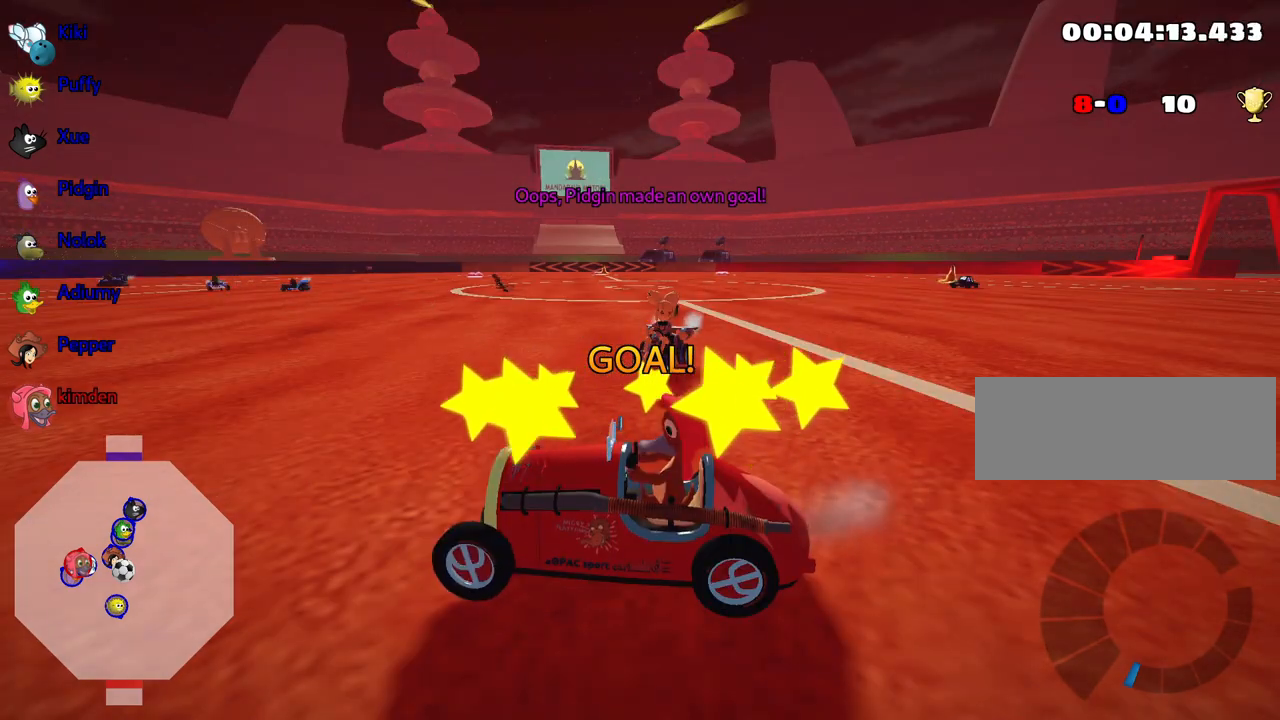
{"keys": ["up"], "events": [[33, "left", "down"], [67, "right", "up"], [150, "left", "up"], [167, "right", "down"], [283, "right", "up"], [317, "left", "down"], [350, "right", "down"], [417, "left", "up"], [467, "right", "up"]]}
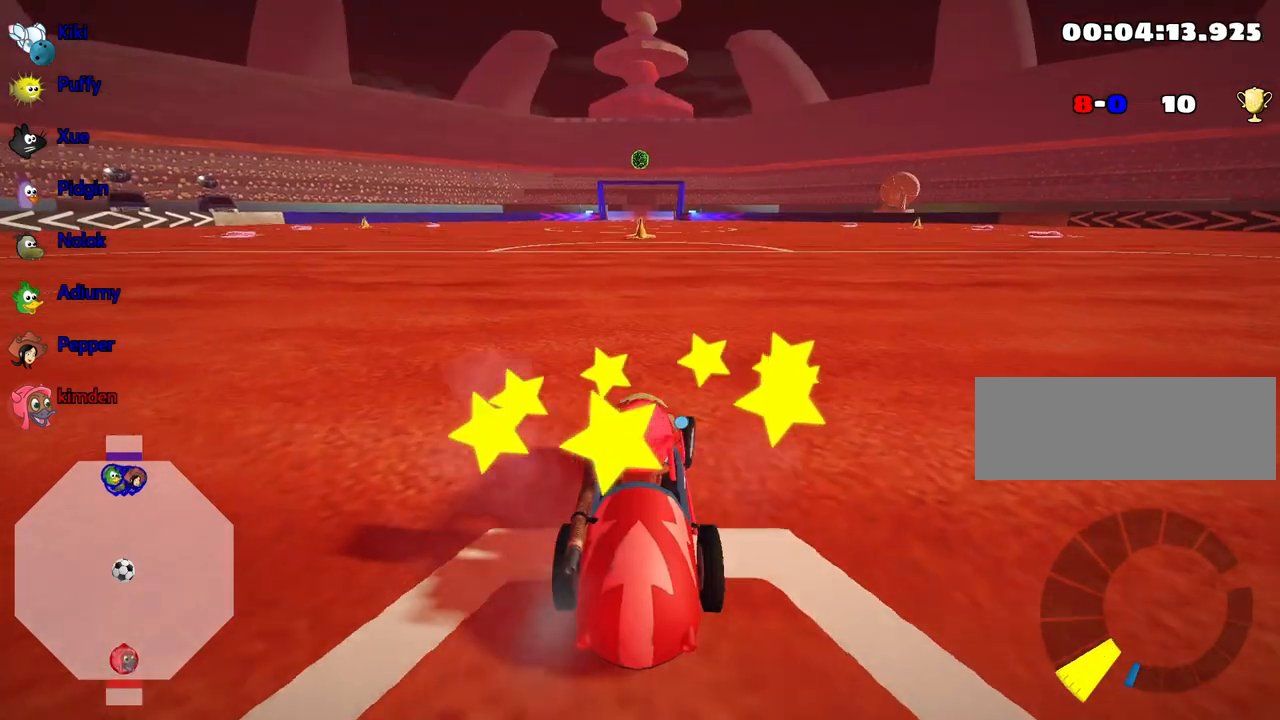
{"keys": ["nitro", "up"], "events": [[83, "nitro", "down"]]}